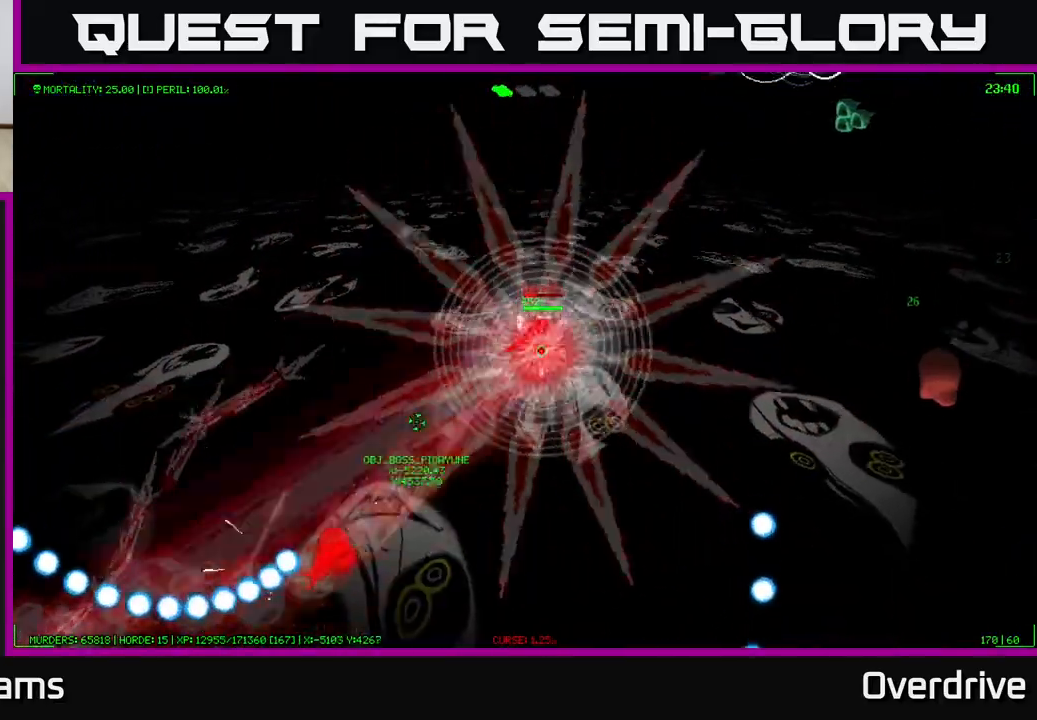
Gameplay with a controller (Xbox layout); each line is a JSON object with the inputs held at the frame after it. "events" lists button and stick changes between this image and that frame as [ms after this image, input, new state], when the widget could be followed in between.
{"buttons": [], "left_stick": "up-right", "right_stick": "center", "events": [[117, "left_stick", "up-right"]]}
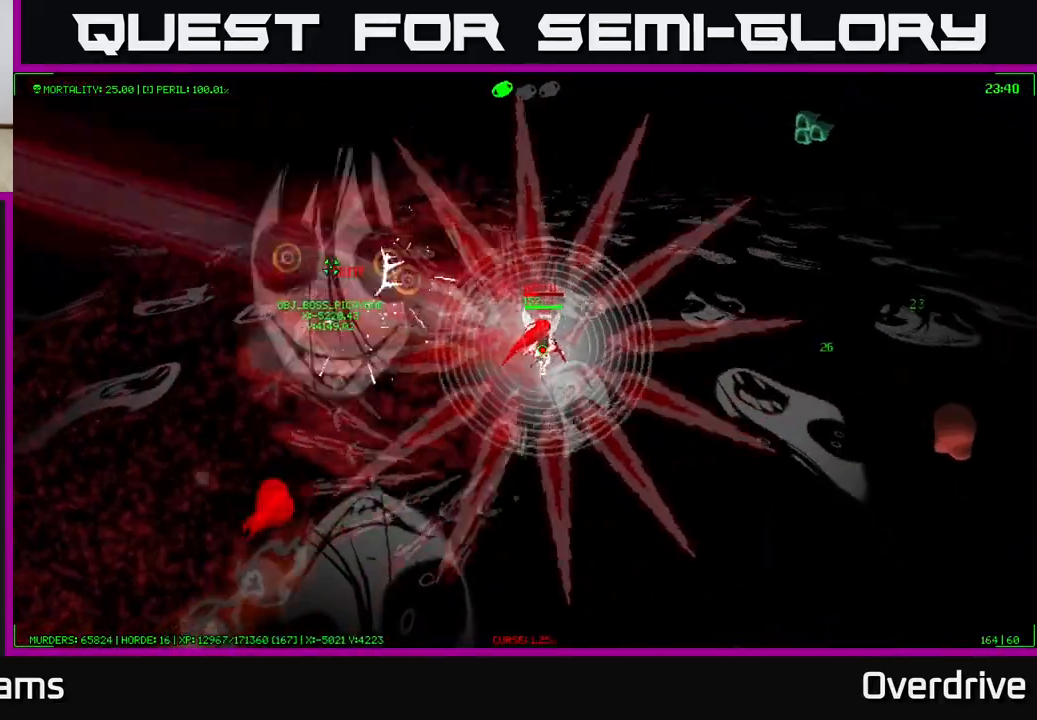
{"buttons": [], "left_stick": "up-left", "right_stick": "center", "events": [[450, "left_stick", "up-left"]]}
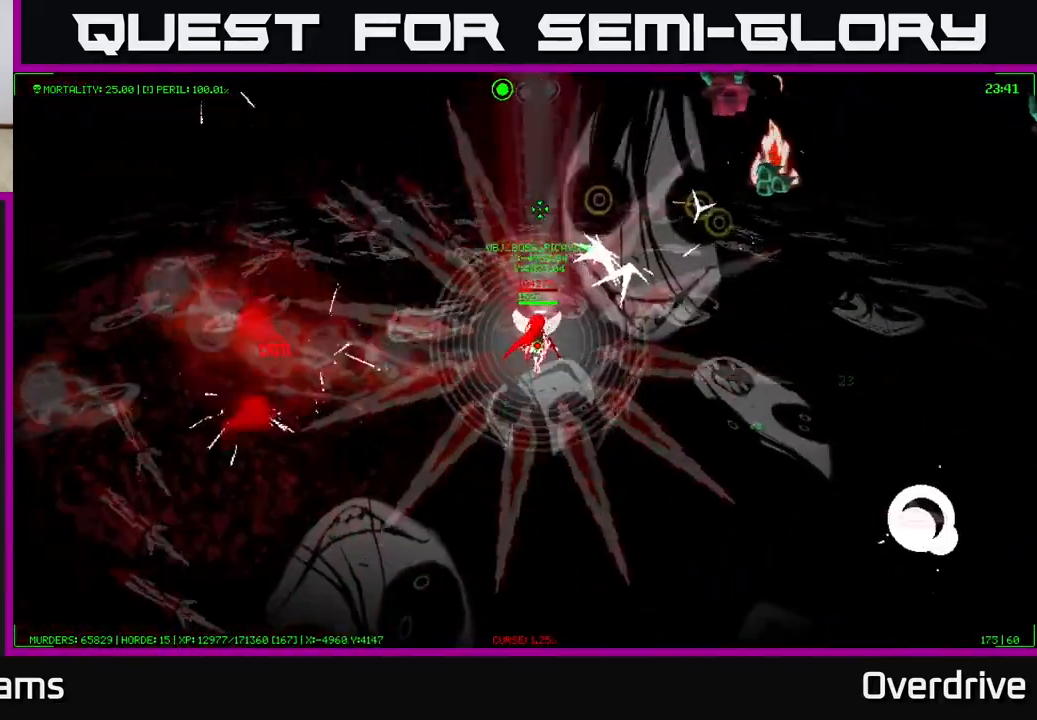
{"buttons": [], "left_stick": "up-right", "right_stick": "center", "events": [[250, "left_stick", "up"], [367, "left_stick", "up-right"]]}
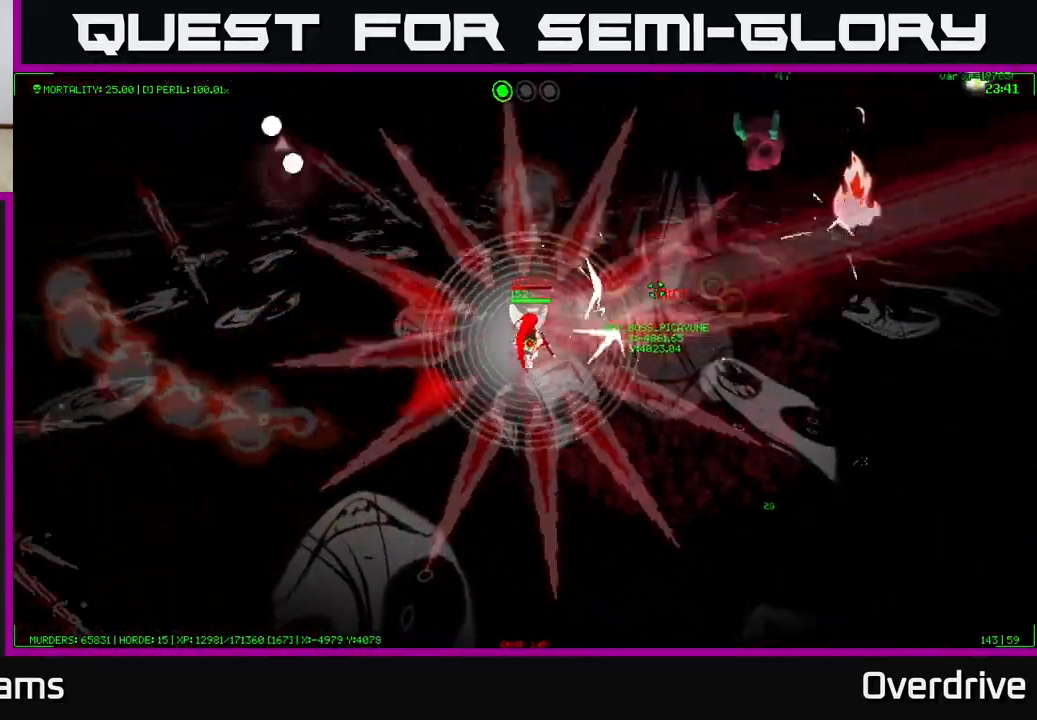
{"buttons": [], "left_stick": "up-right", "right_stick": "center", "events": [[50, "left_stick", "up"], [400, "left_stick", "up-right"]]}
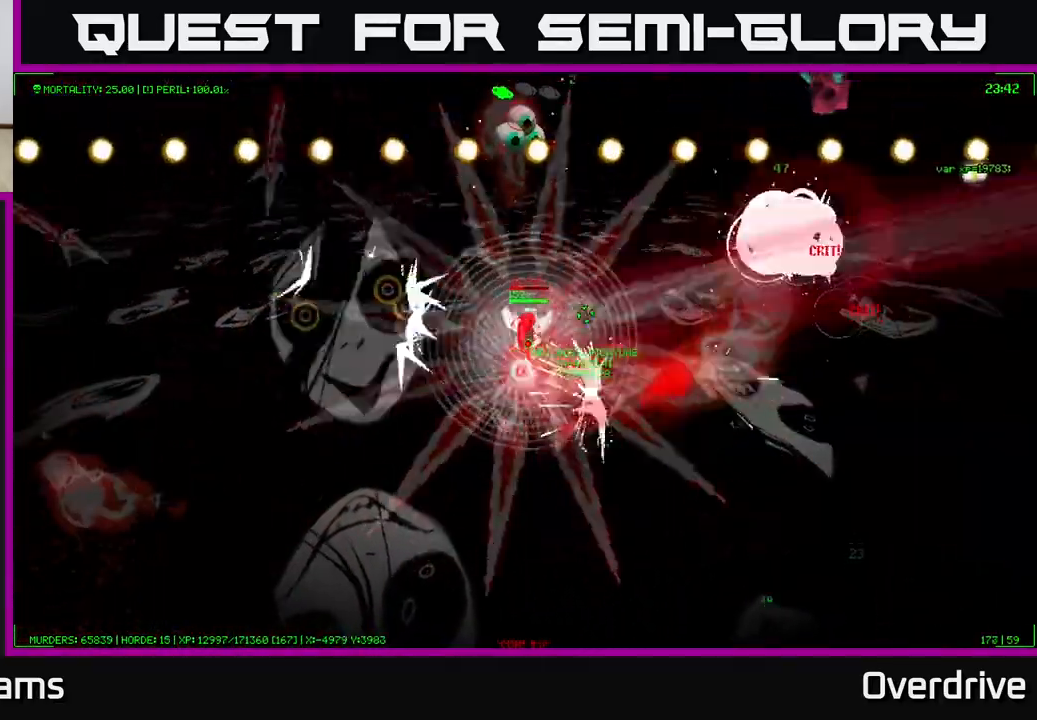
{"buttons": [], "left_stick": "down", "right_stick": "center", "events": [[183, "left_stick", "down"]]}
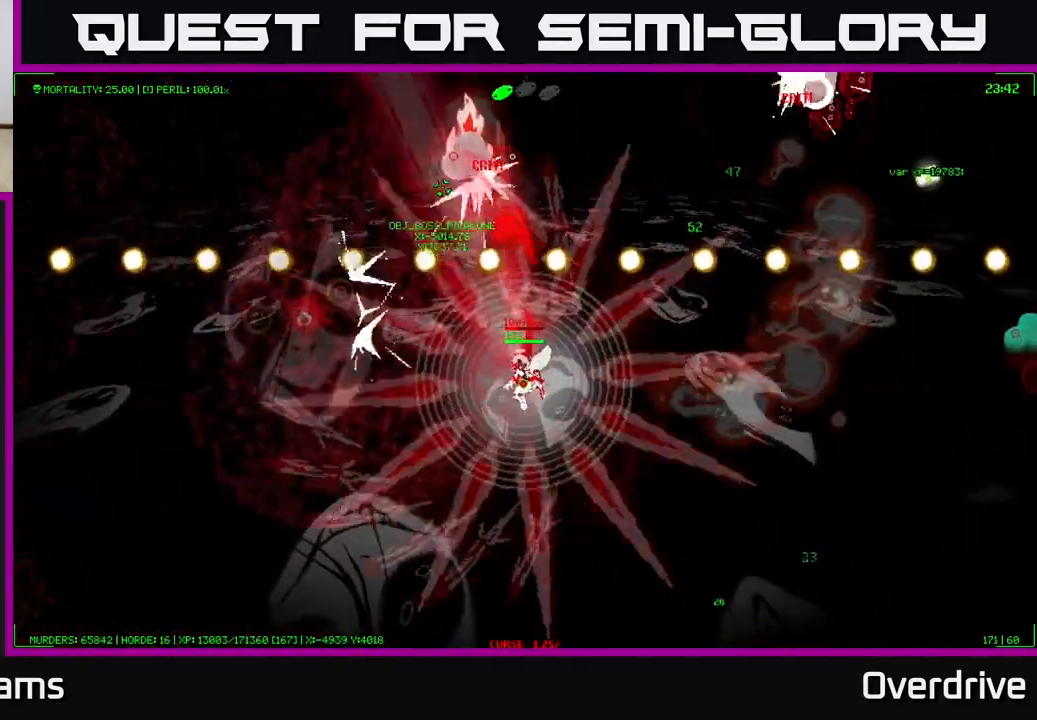
{"buttons": [], "left_stick": "right", "right_stick": "center", "events": [[333, "left_stick", "down-right"], [433, "left_stick", "right"]]}
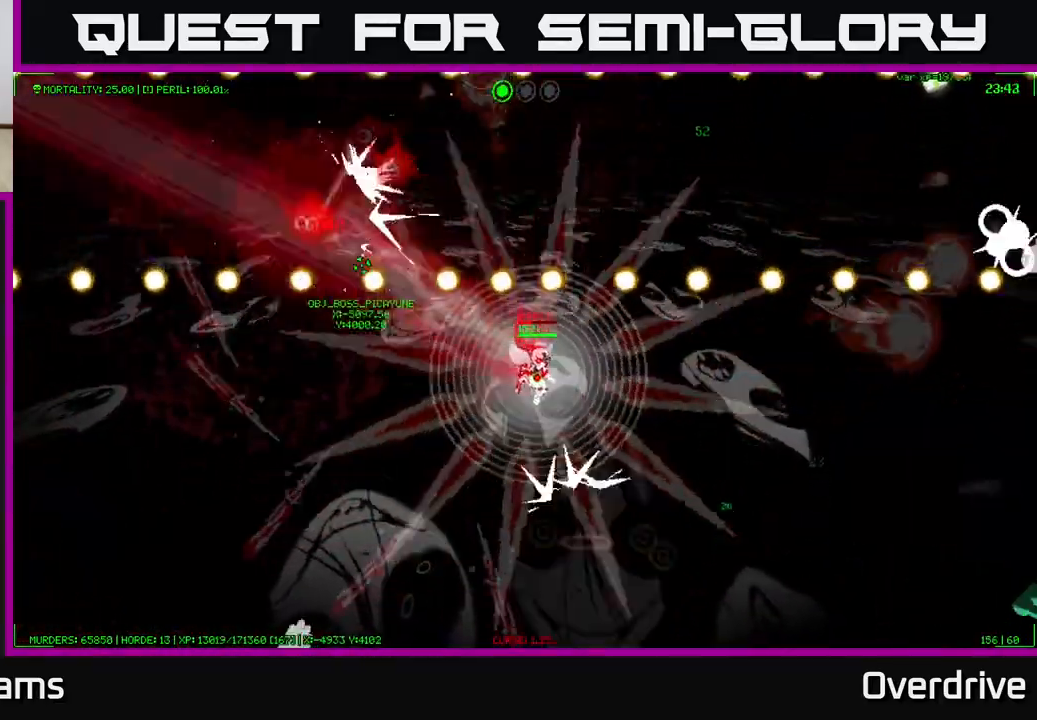
{"buttons": [], "left_stick": "down-left", "right_stick": "center", "events": [[100, "left_stick", "up-right"], [267, "left_stick", "up-left"], [467, "left_stick", "down-left"]]}
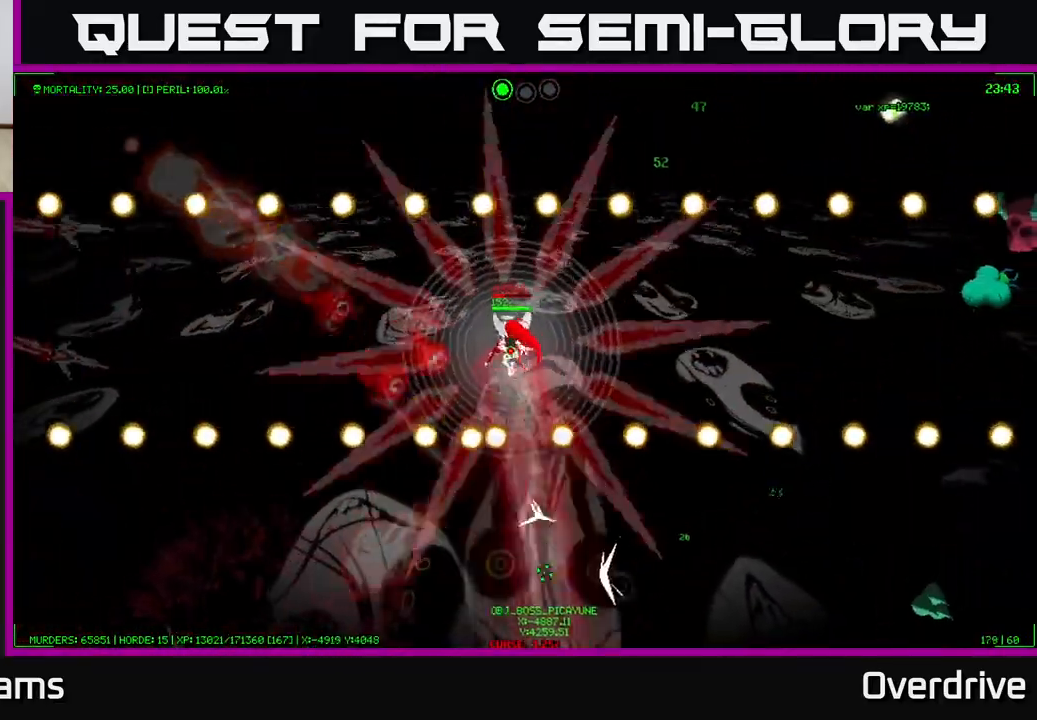
{"buttons": [], "left_stick": "right", "right_stick": "center", "events": [[167, "left_stick", "down-right"], [233, "left_stick", "right"]]}
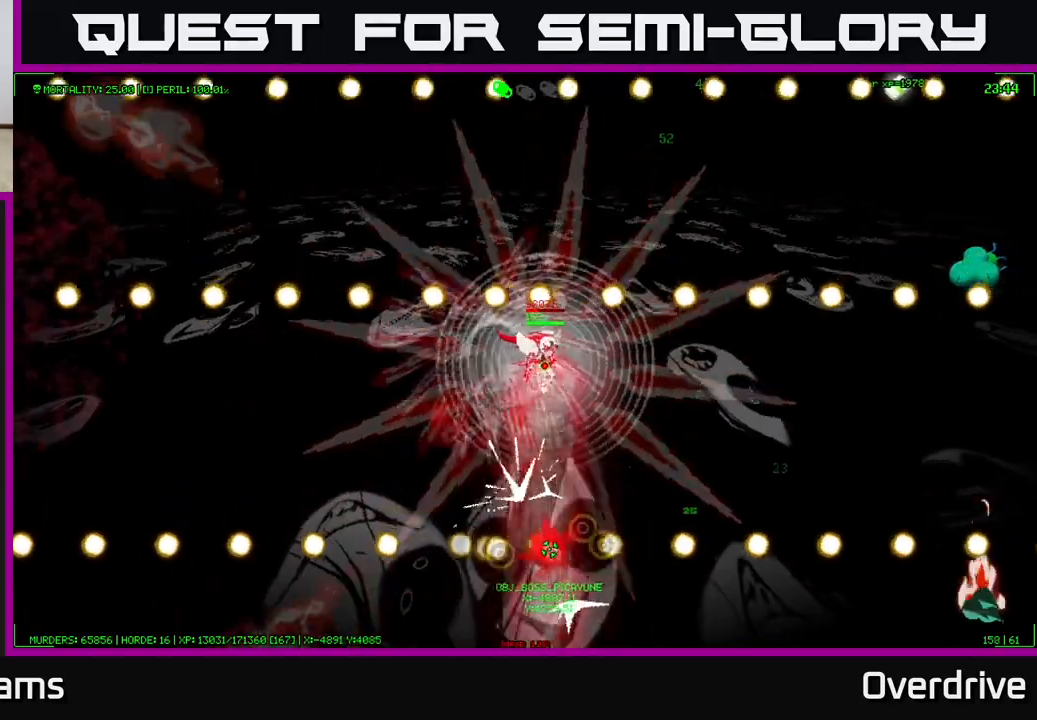
{"buttons": [], "left_stick": "down-left", "right_stick": "center", "events": [[83, "left_stick", "up"], [150, "left_stick", "up-left"], [400, "left_stick", "down-left"]]}
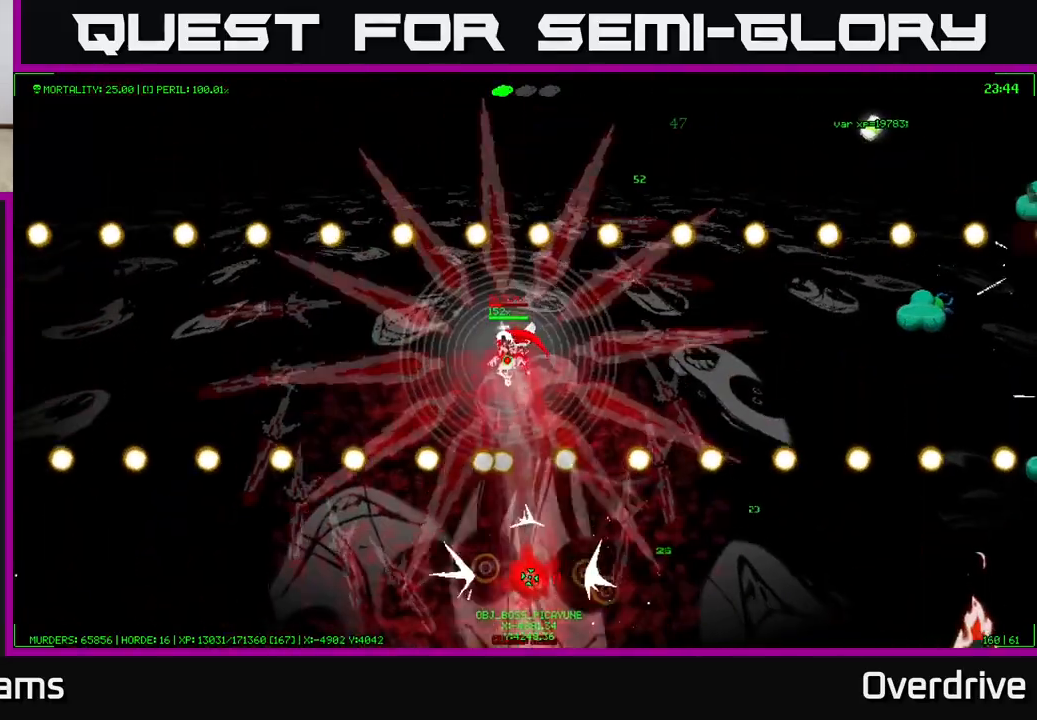
{"buttons": [], "left_stick": "up-right", "right_stick": "center", "events": [[83, "left_stick", "down-right"], [167, "left_stick", "right"], [333, "left_stick", "up-right"]]}
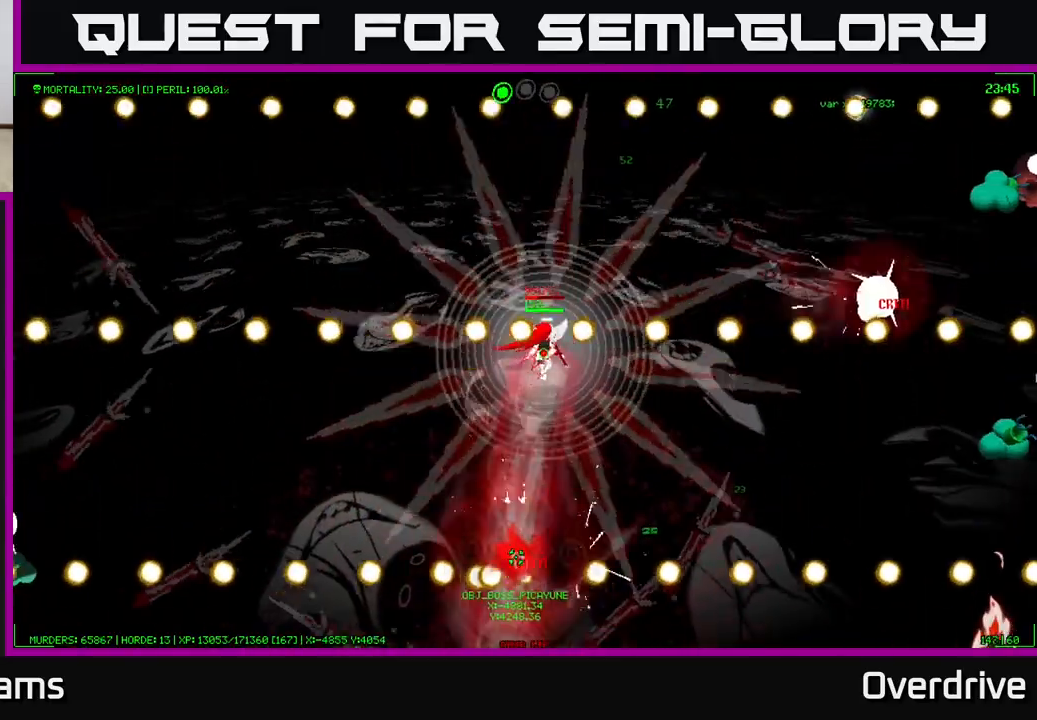
{"buttons": [], "left_stick": "down-left", "right_stick": "center", "events": [[67, "left_stick", "up-left"], [317, "left_stick", "down-left"]]}
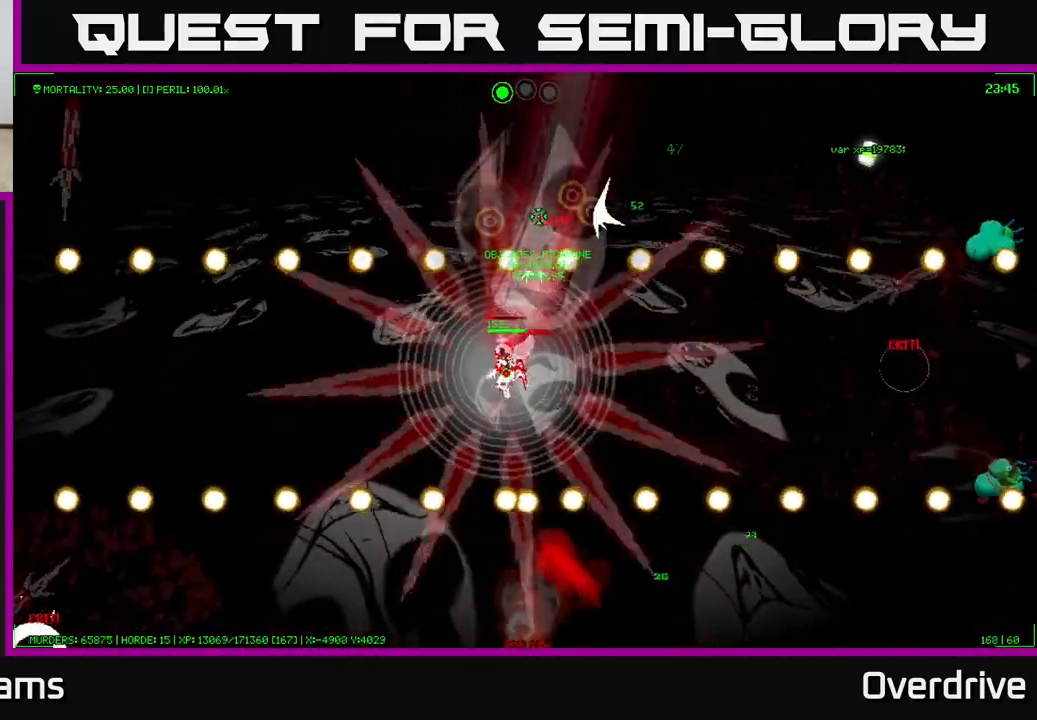
{"buttons": [], "left_stick": "right", "right_stick": "center", "events": [[83, "left_stick", "down-right"], [300, "left_stick", "right"]]}
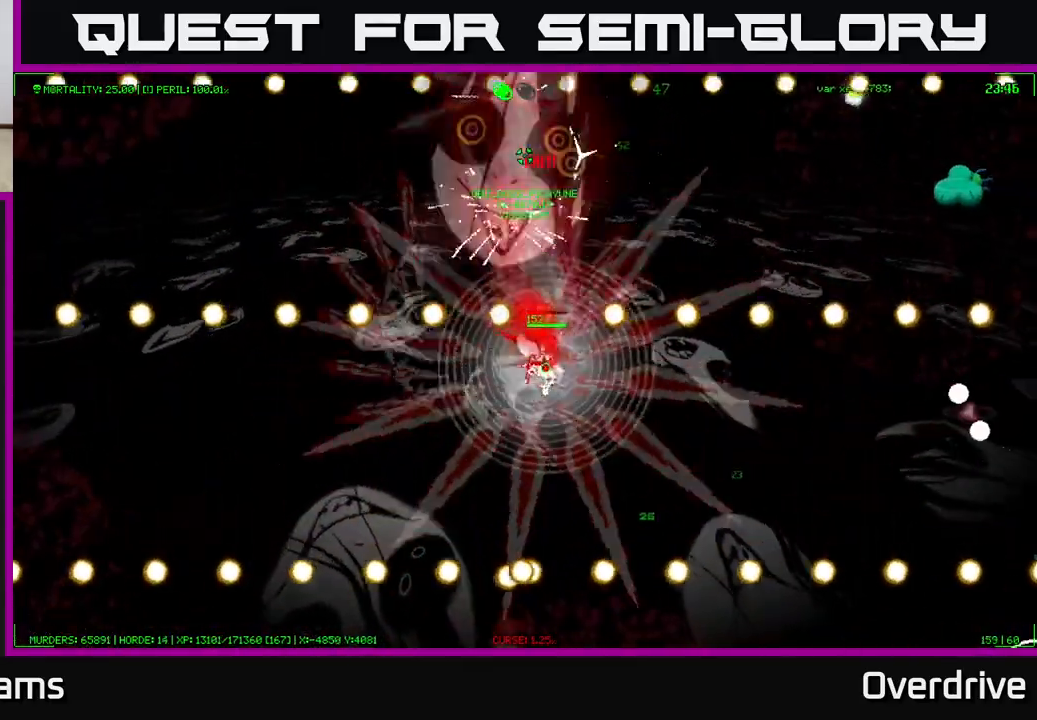
{"buttons": [], "left_stick": "down-left", "right_stick": "center", "events": [[117, "left_stick", "up-left"], [317, "left_stick", "left"], [467, "left_stick", "down-left"]]}
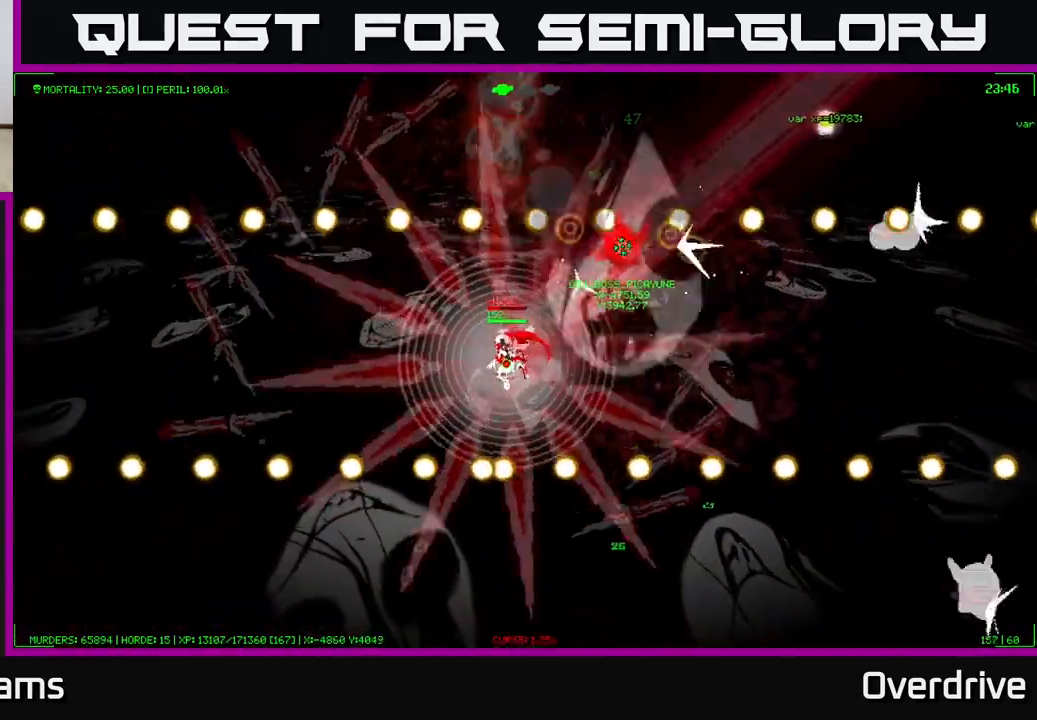
{"buttons": [], "left_stick": "right", "right_stick": "center", "events": [[217, "left_stick", "down-right"], [367, "left_stick", "right"]]}
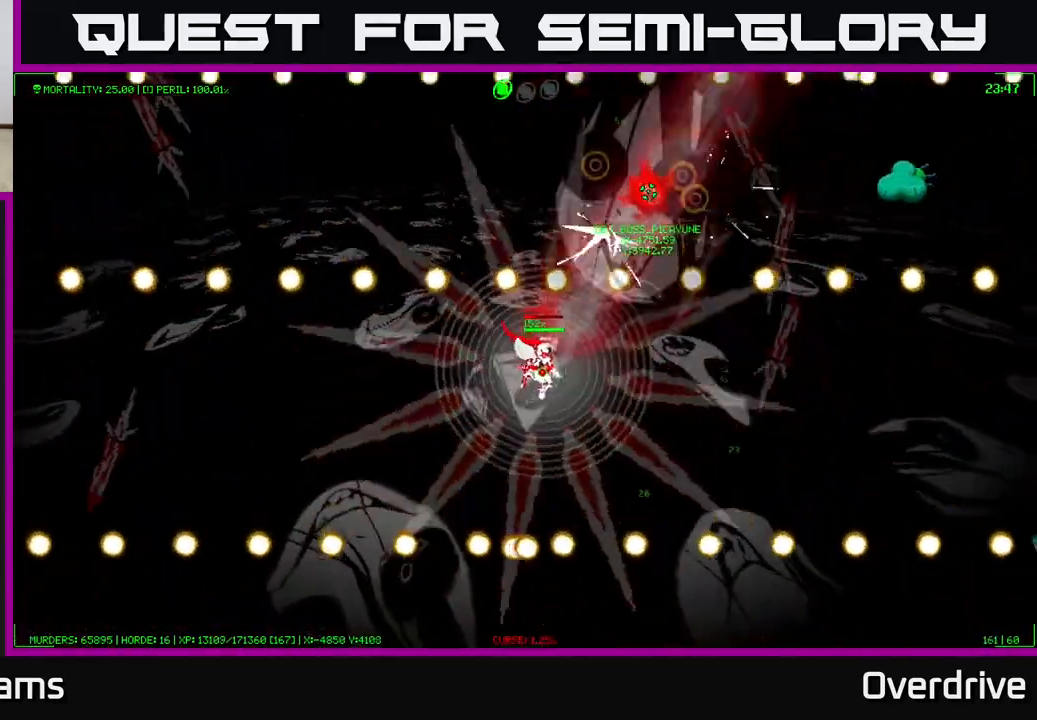
{"buttons": [], "left_stick": "up-left", "right_stick": "center", "events": [[200, "left_stick", "up-left"]]}
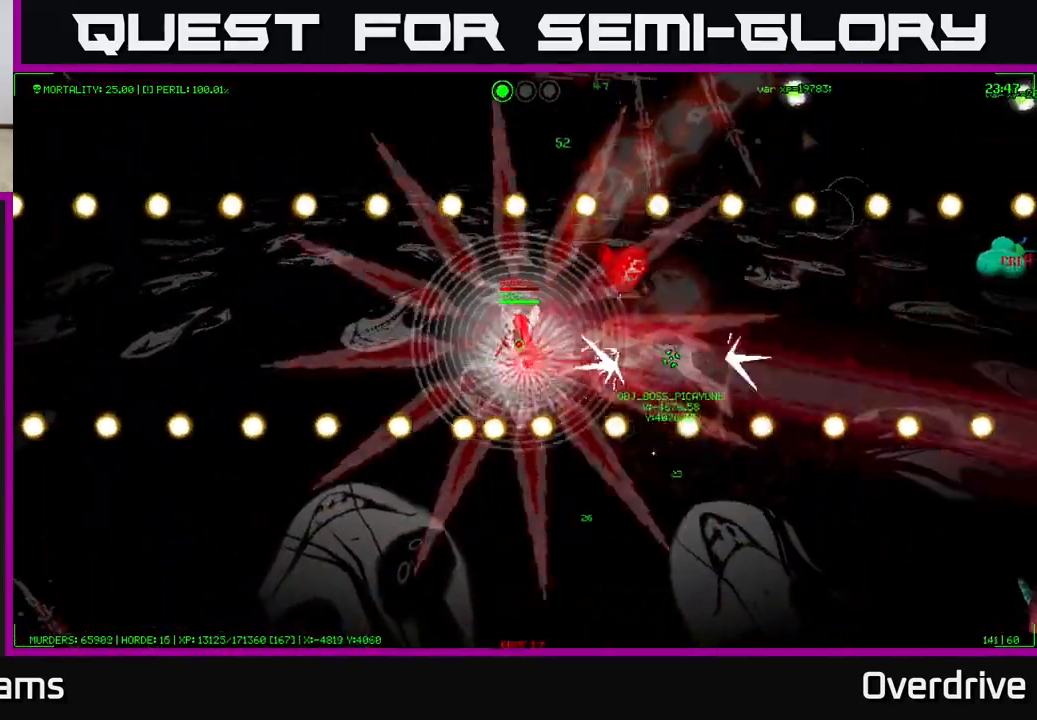
{"buttons": [], "left_stick": "up-right", "right_stick": "center", "events": [[67, "left_stick", "down-left"], [217, "left_stick", "down-right"], [283, "left_stick", "right"], [483, "left_stick", "up-right"]]}
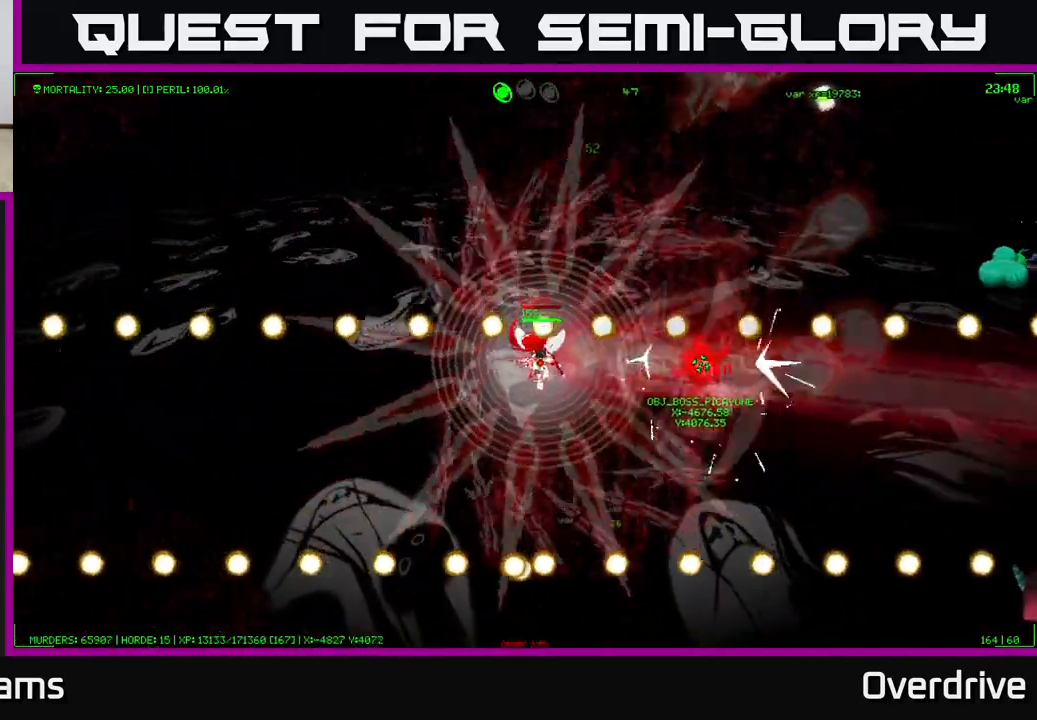
{"buttons": [], "left_stick": "up-right", "right_stick": "center", "events": [[167, "left_stick", "up-left"], [450, "left_stick", "up-right"]]}
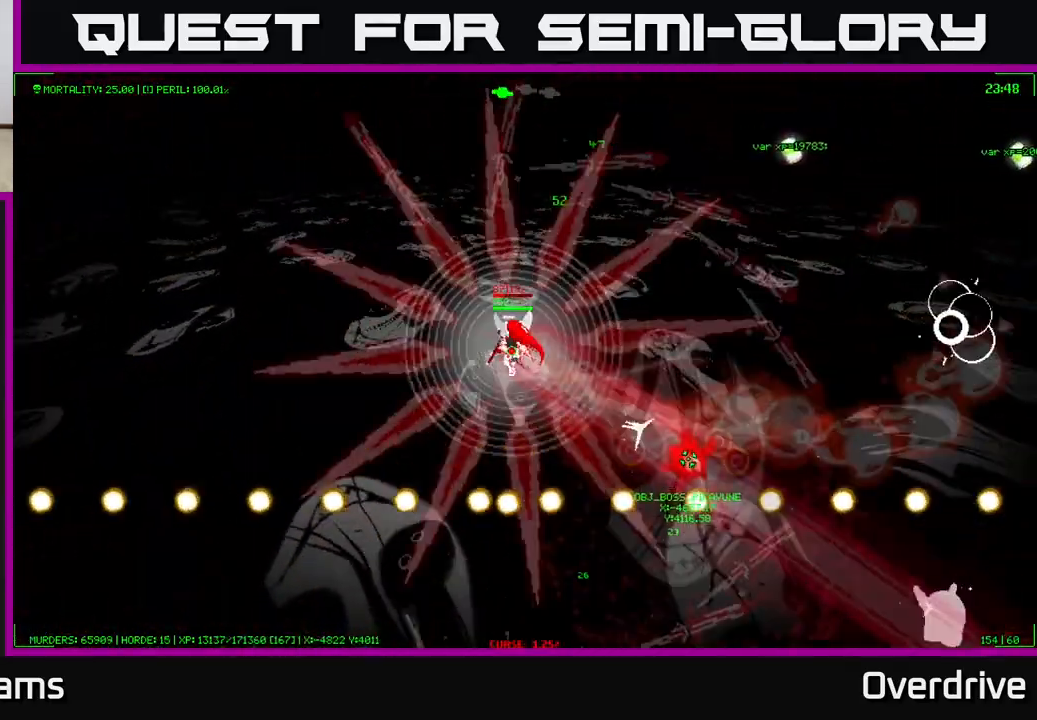
{"buttons": [], "left_stick": "up-right", "right_stick": "center", "events": []}
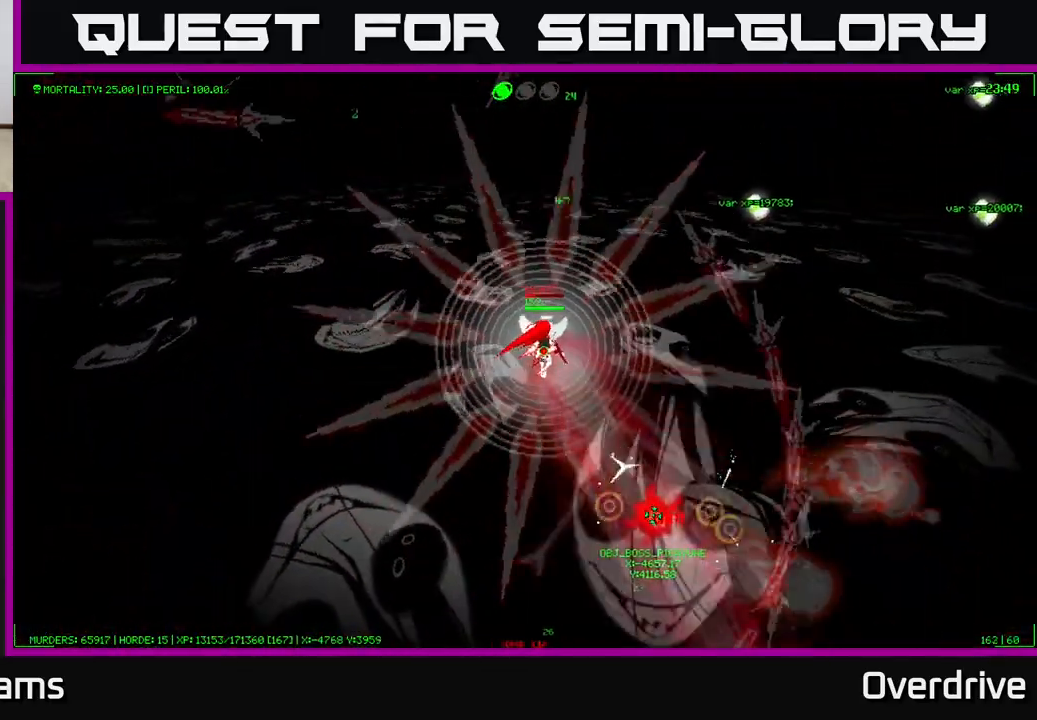
{"buttons": [], "left_stick": "up-right", "right_stick": "center", "events": []}
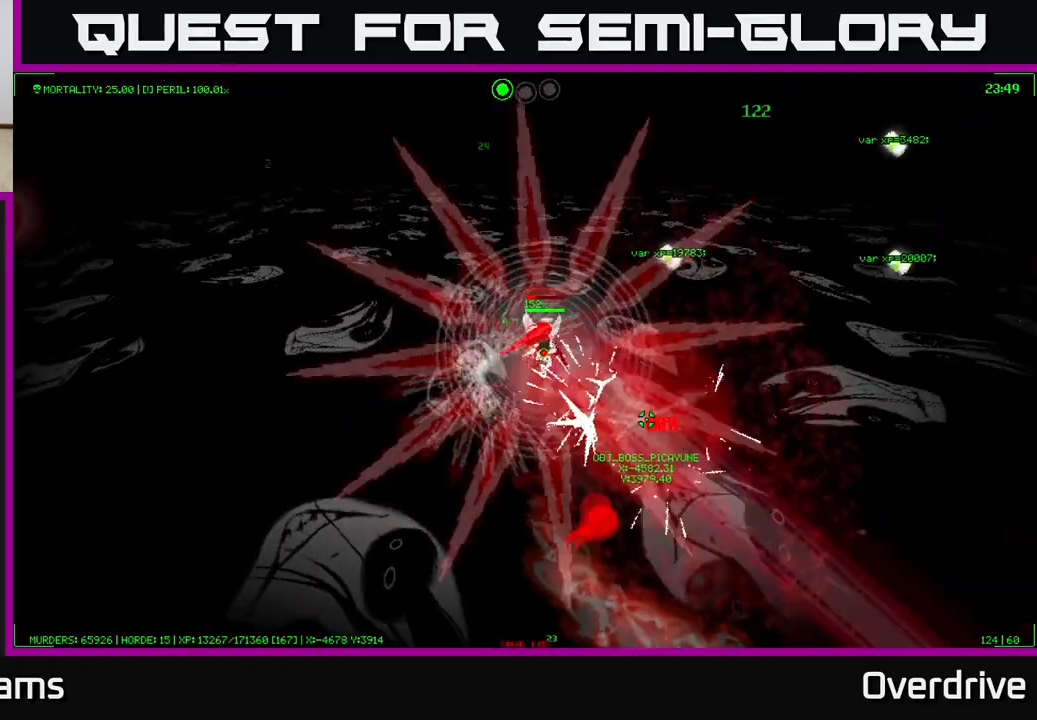
{"buttons": [], "left_stick": "up-right", "right_stick": "center", "events": []}
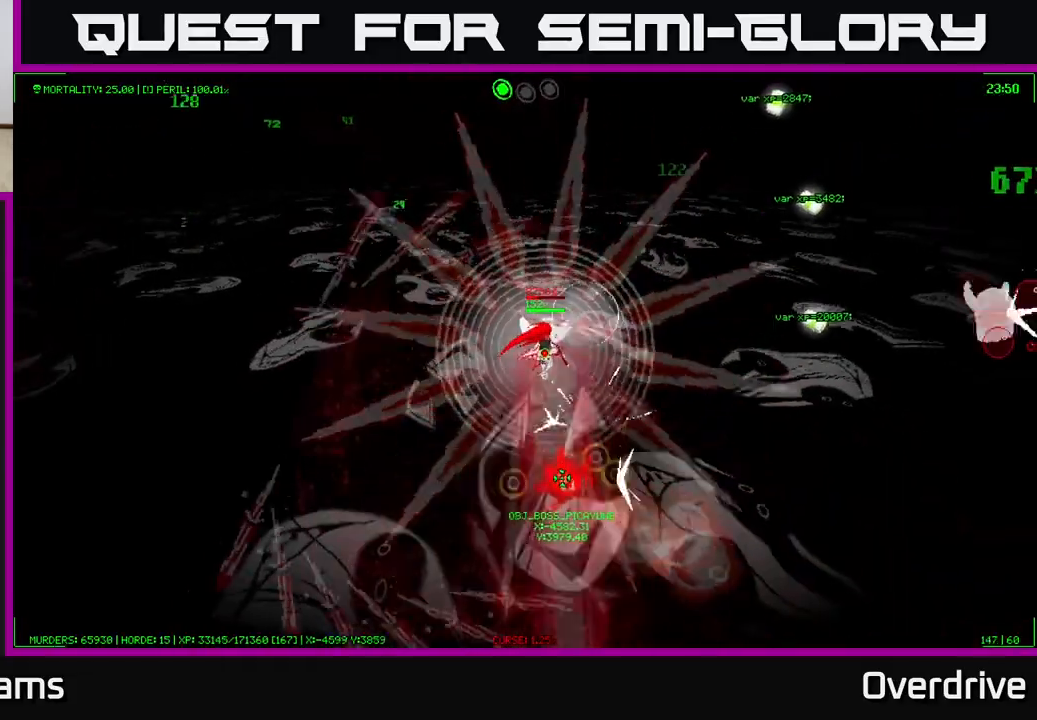
{"buttons": [], "left_stick": "right", "right_stick": "center", "events": [[483, "left_stick", "right"]]}
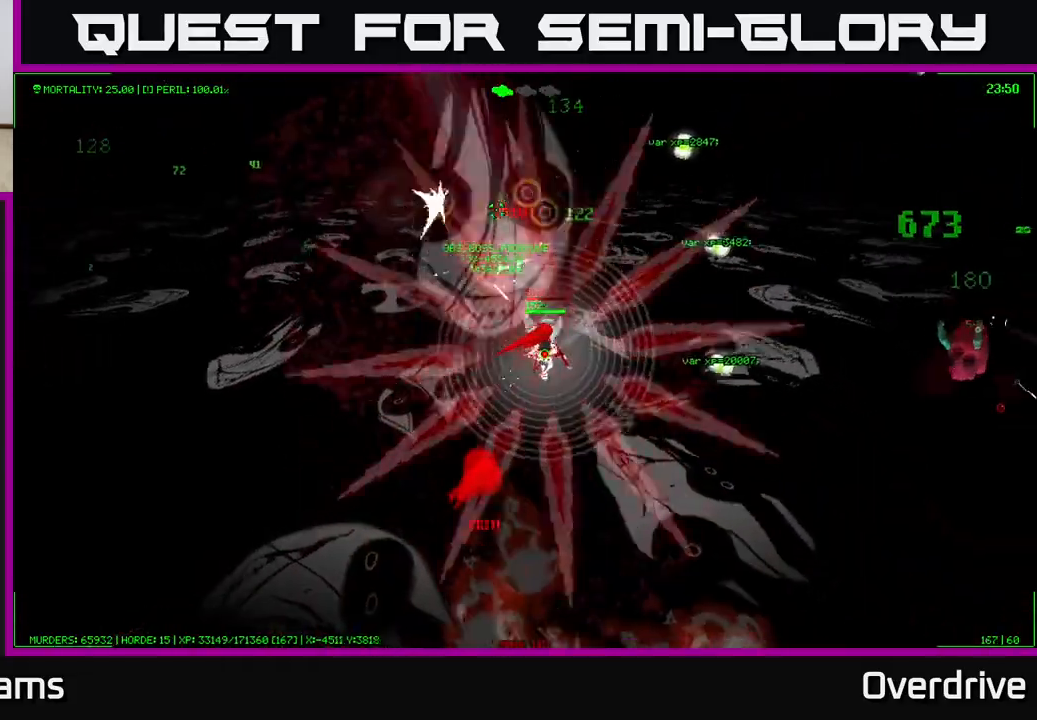
{"buttons": [], "left_stick": "right", "right_stick": "center", "events": []}
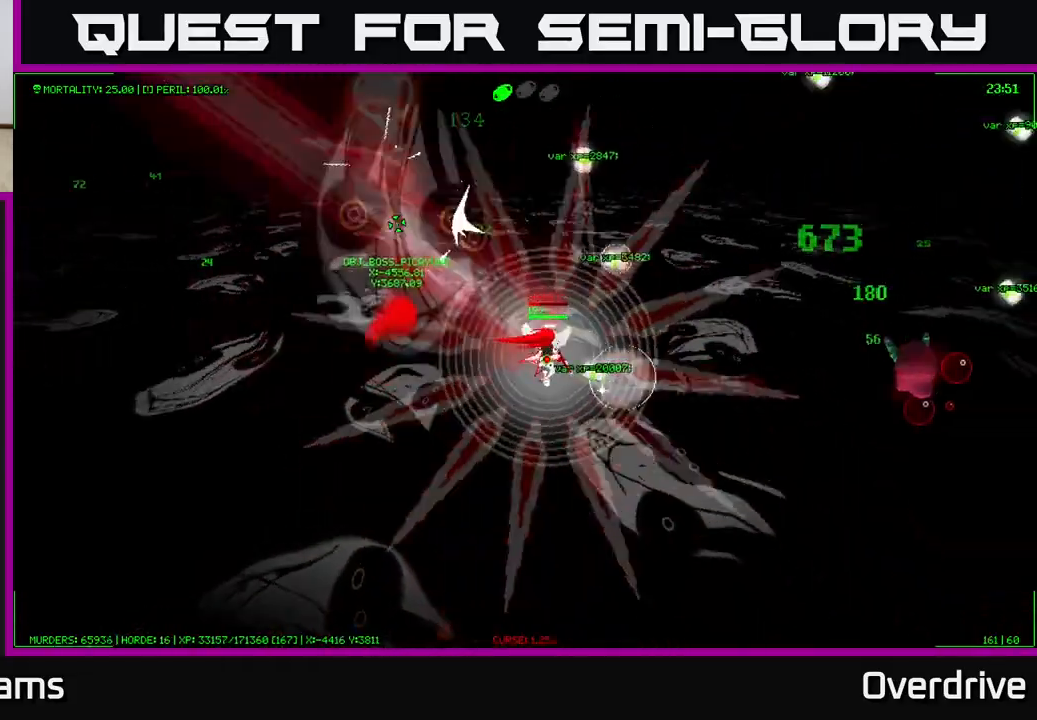
{"buttons": [], "left_stick": "up", "right_stick": "center", "events": [[167, "left_stick", "up"]]}
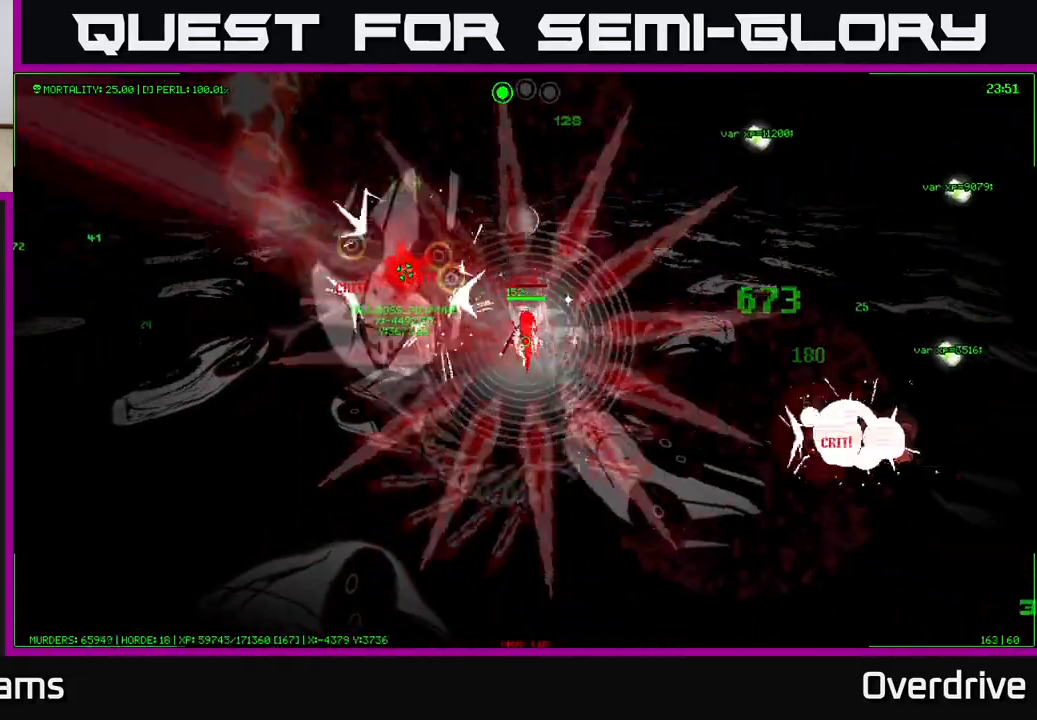
{"buttons": [], "left_stick": "up-right", "right_stick": "center", "events": [[217, "left_stick", "up-right"]]}
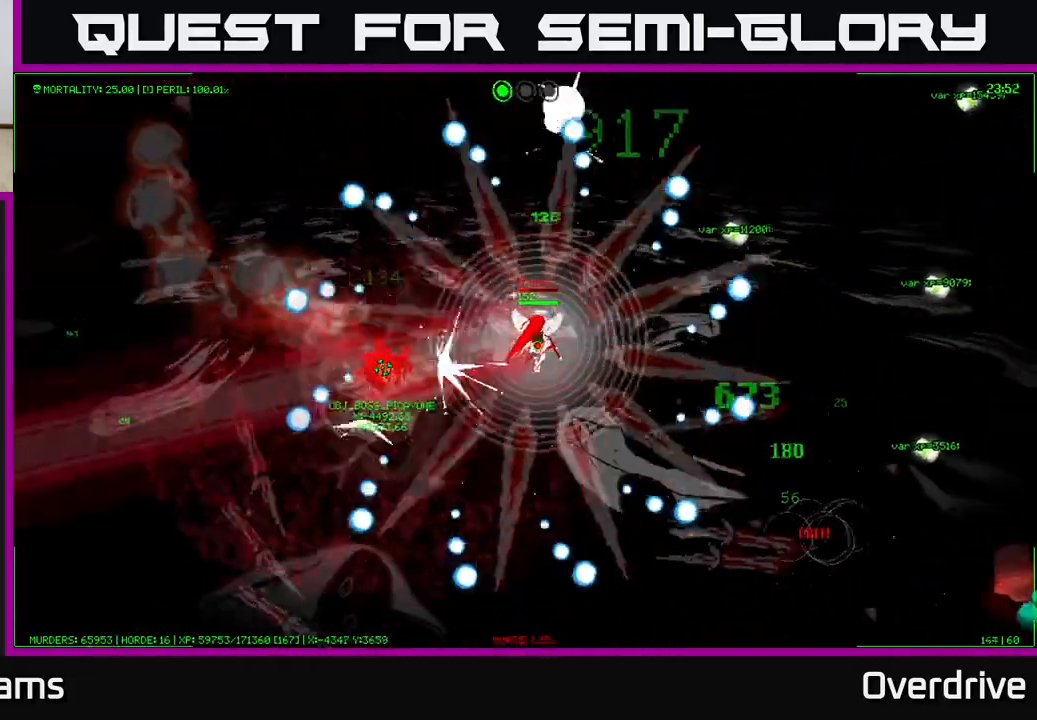
{"buttons": [], "left_stick": "up-right", "right_stick": "center", "events": []}
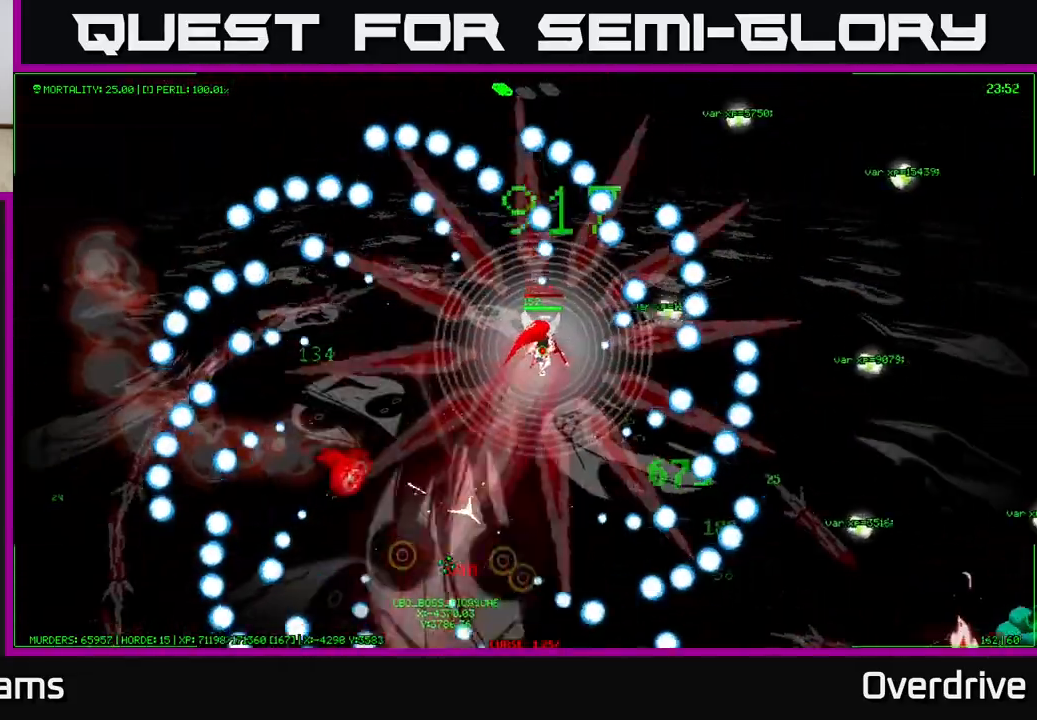
{"buttons": [], "left_stick": "down-left", "right_stick": "center", "events": [[50, "left_stick", "left"], [217, "left_stick", "down-left"]]}
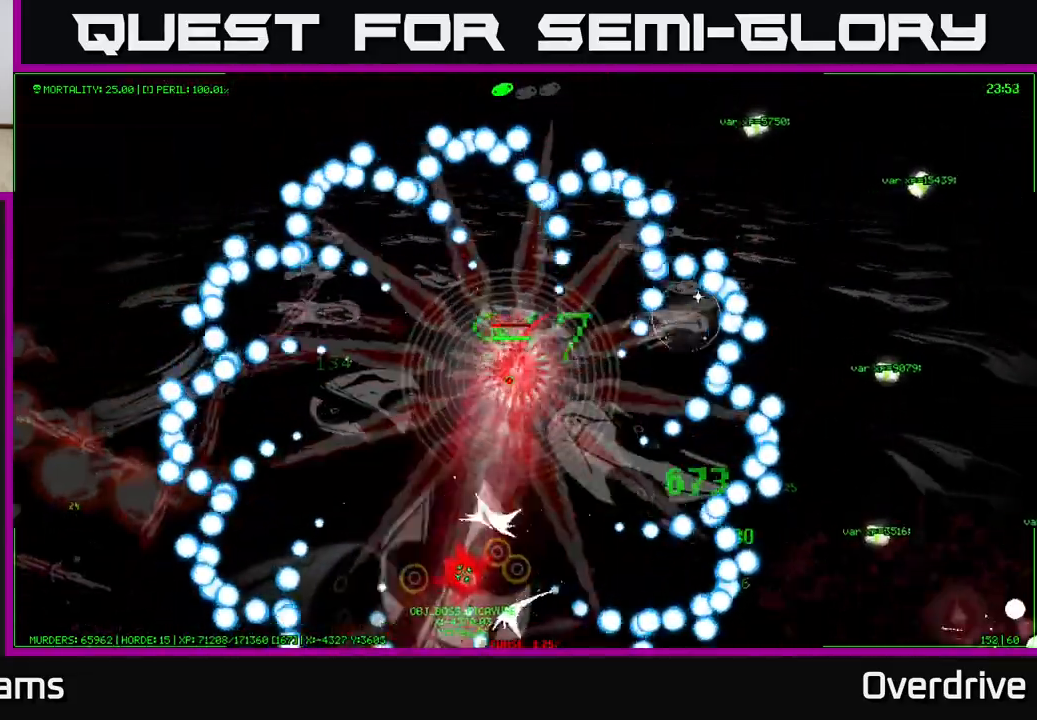
{"buttons": [], "left_stick": "center", "right_stick": "center", "events": [[400, "left_stick", "center"]]}
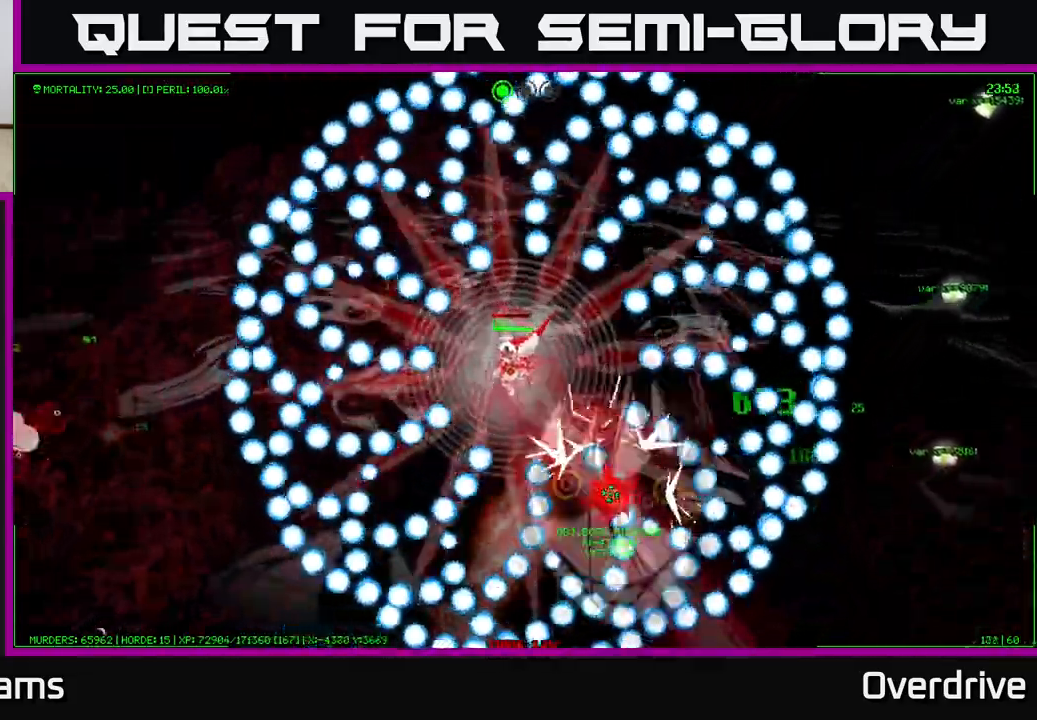
{"buttons": [], "left_stick": "center", "right_stick": "center", "events": [[183, "left_stick", "right"], [283, "left_stick", "center"]]}
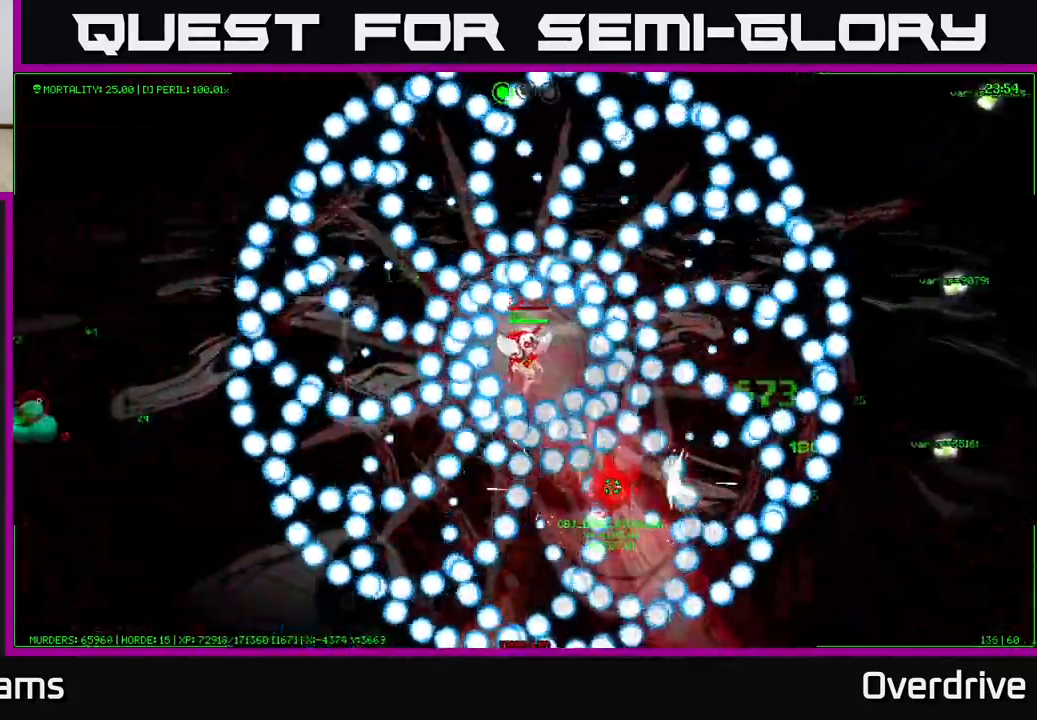
{"buttons": [], "left_stick": "center", "right_stick": "center", "events": [[167, "left_stick", "up-right"], [300, "left_stick", "center"]]}